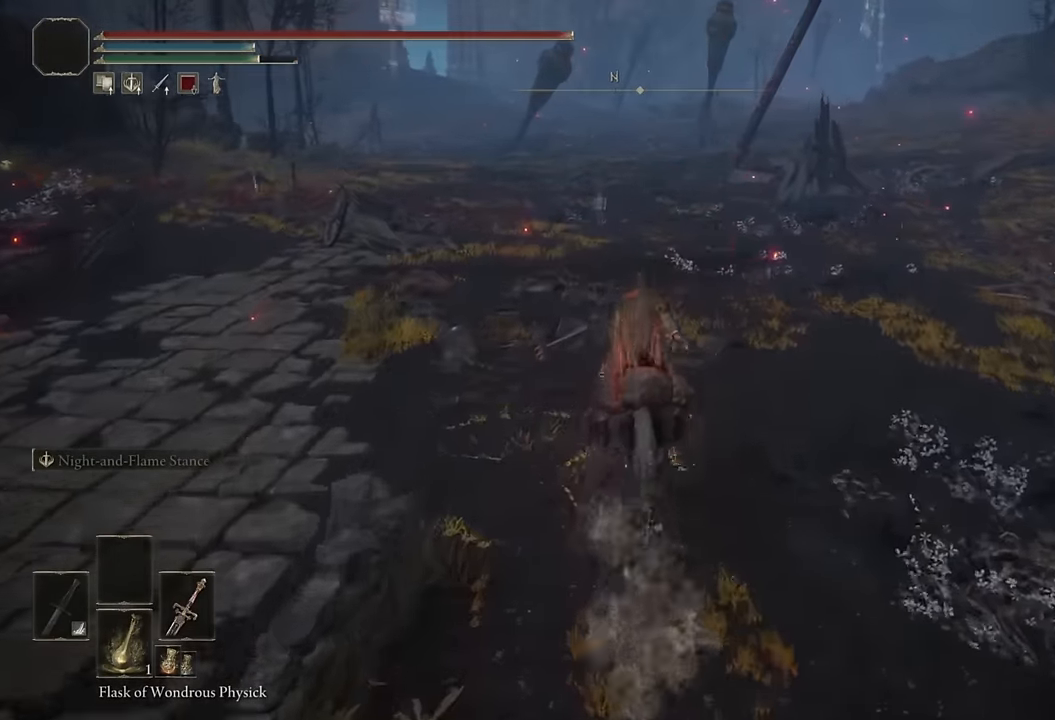
Gameplay with a controller (PlayStation layout); each line is a JSON object with the inputs held at the frame after it. "events" lists button and stick changes between this image and that frame as [ms after this image, input, new state], when the widget could be followed in between.
{"buttons": [], "left_stick": "up", "right_stick": "center", "events": [[400, "CIRCLE", "down"], [500, "CIRCLE", "up"]]}
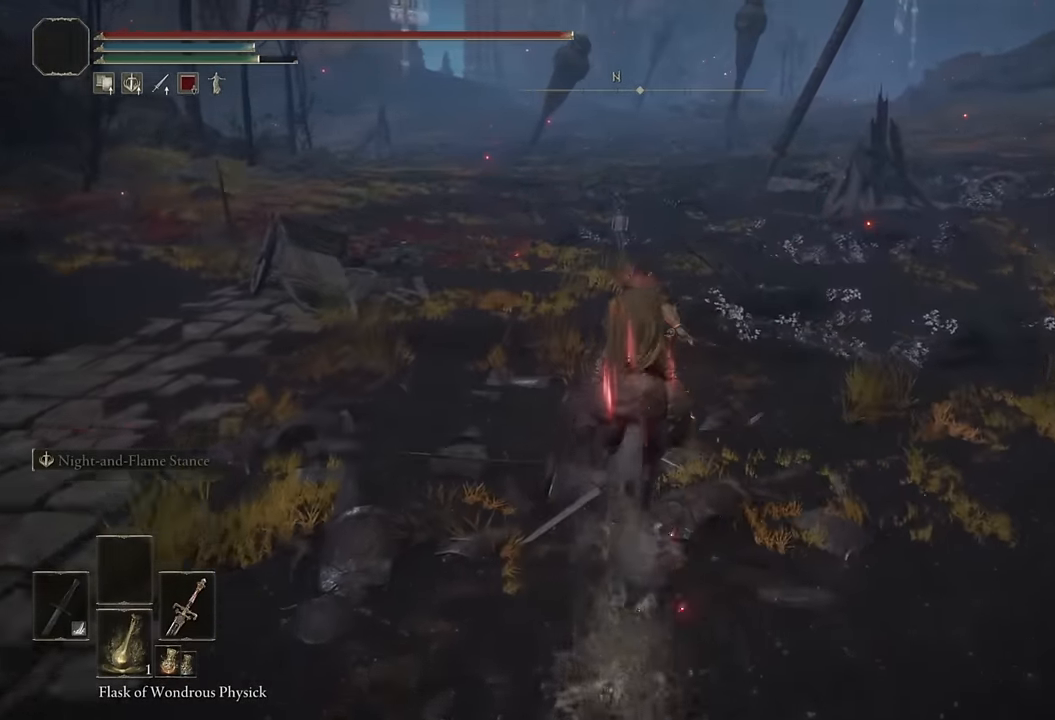
{"buttons": [], "left_stick": "up", "right_stick": "center", "events": [[266, "right_stick", "up"], [350, "right_stick", "center"]]}
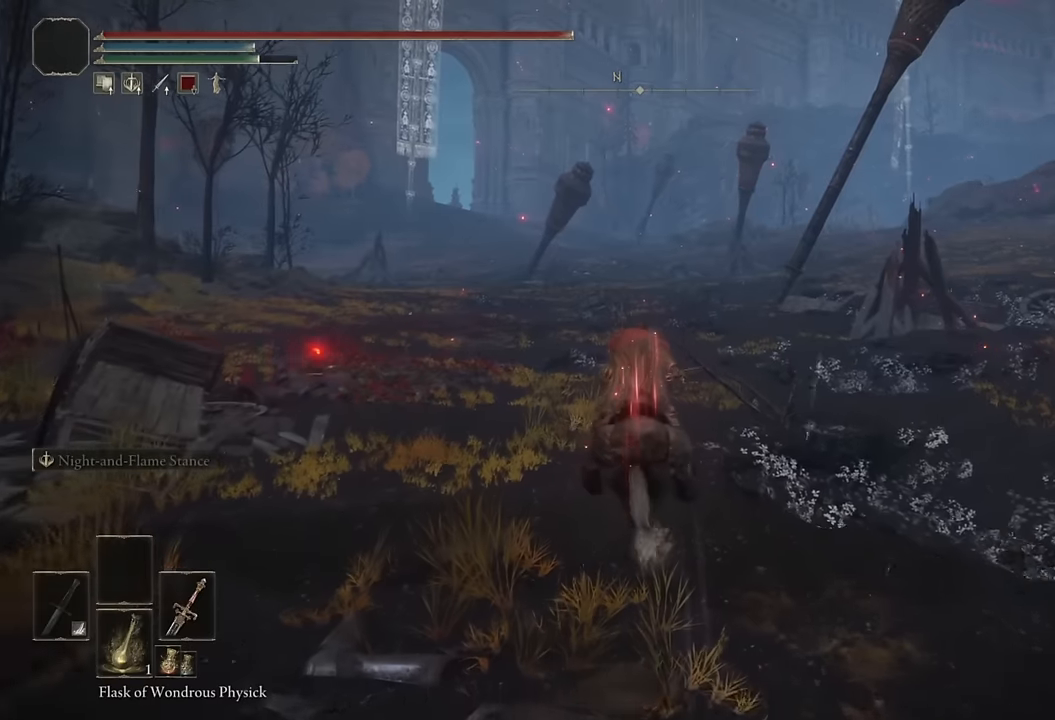
{"buttons": [], "left_stick": "up", "right_stick": "center", "events": [[200, "right_stick", "down-right"], [350, "right_stick", "center"]]}
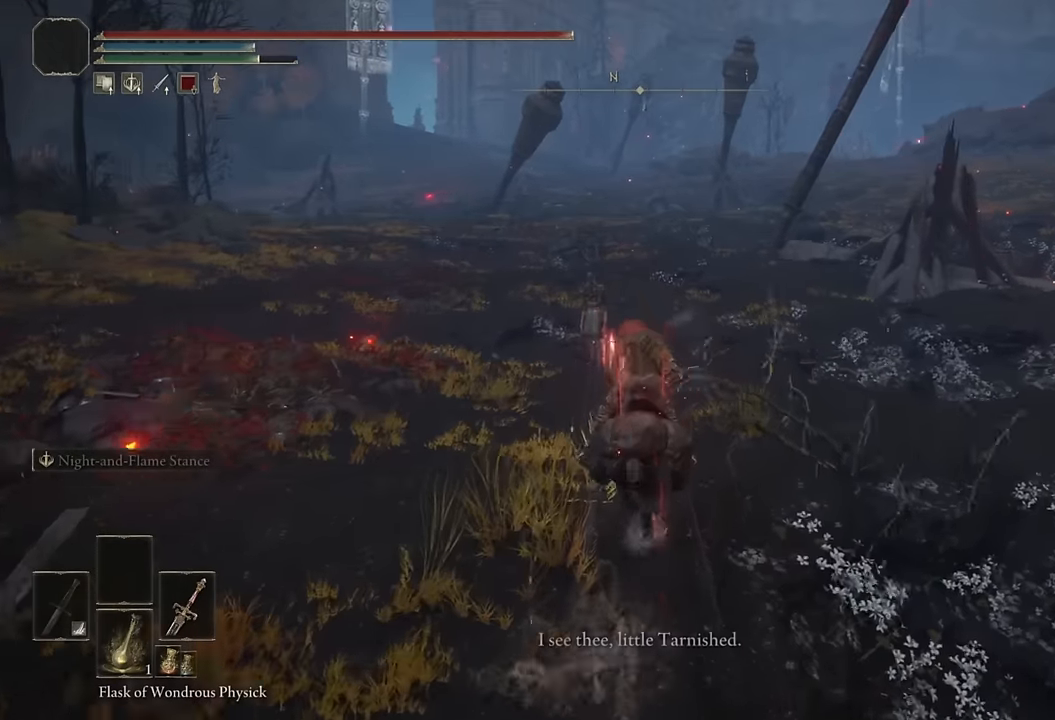
{"buttons": [], "left_stick": "up", "right_stick": "center", "events": []}
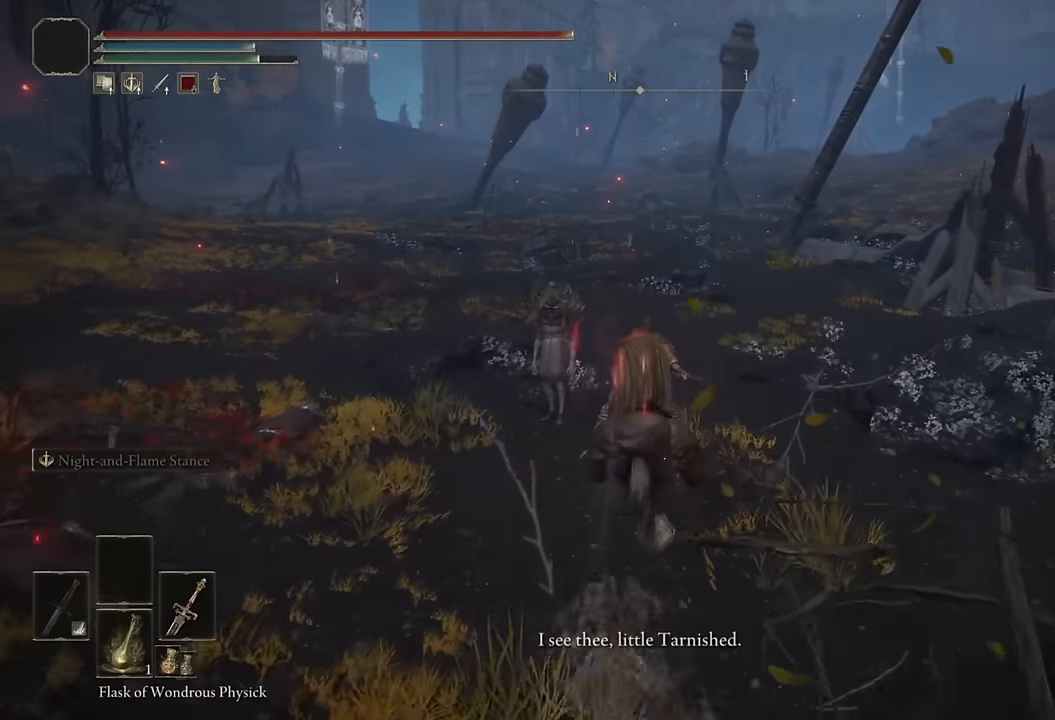
{"buttons": [], "left_stick": "up", "right_stick": "center", "events": [[183, "CIRCLE", "down"], [316, "CIRCLE", "up"]]}
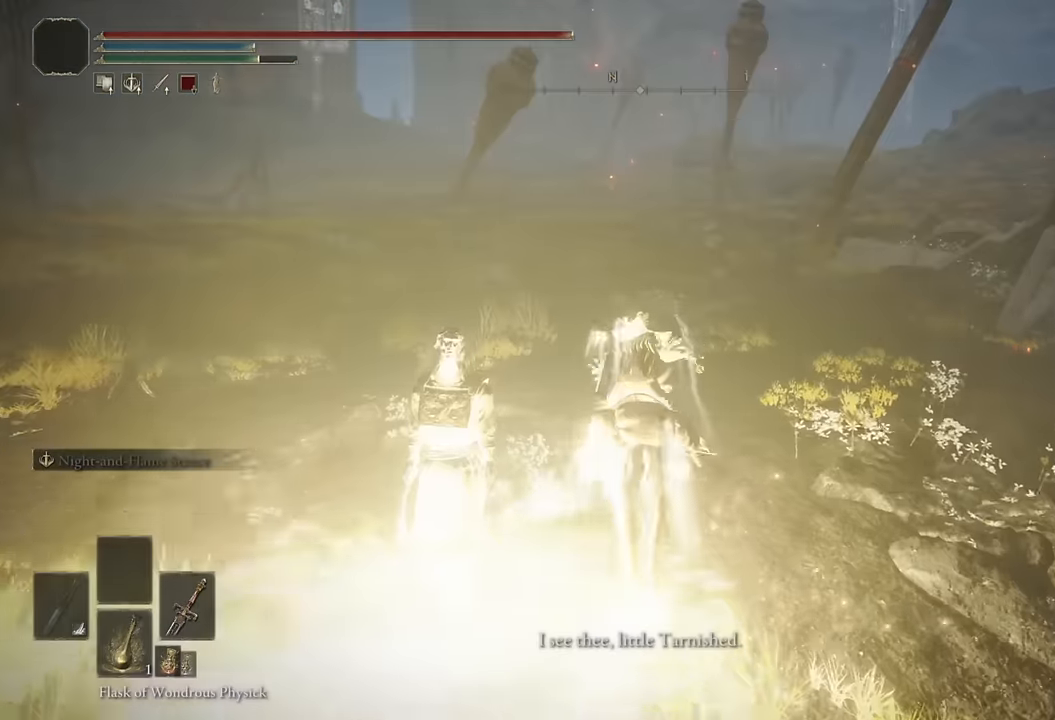
{"buttons": [], "left_stick": "up", "right_stick": "center", "events": []}
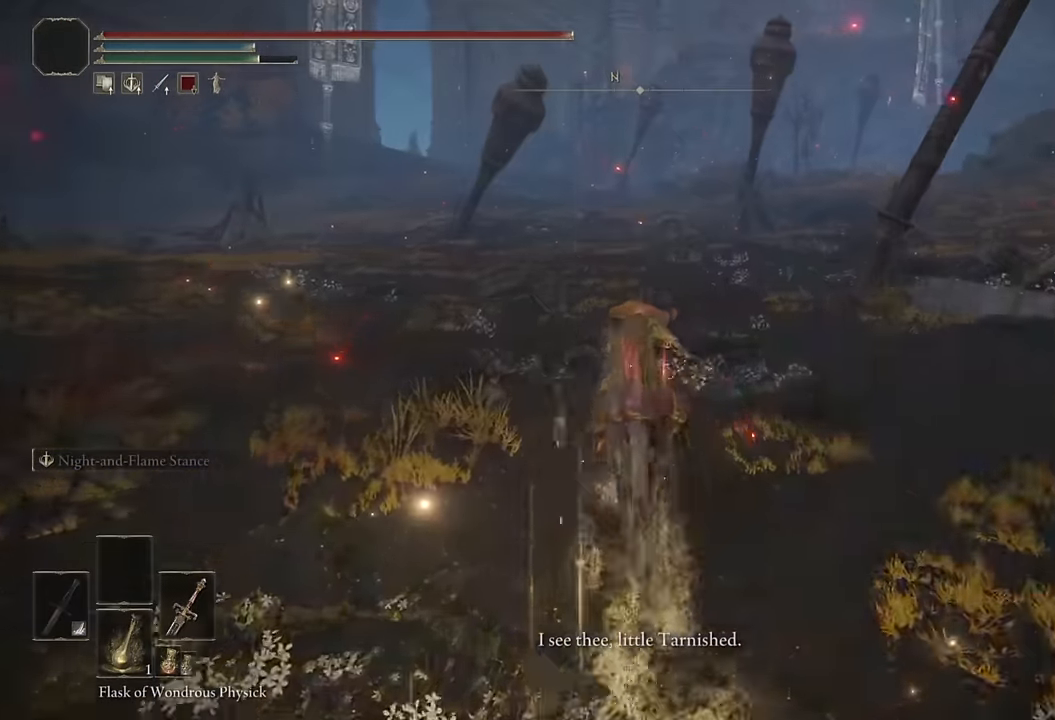
{"buttons": ["CIRCLE"], "left_stick": "up", "right_stick": "center", "events": [[450, "CIRCLE", "down"]]}
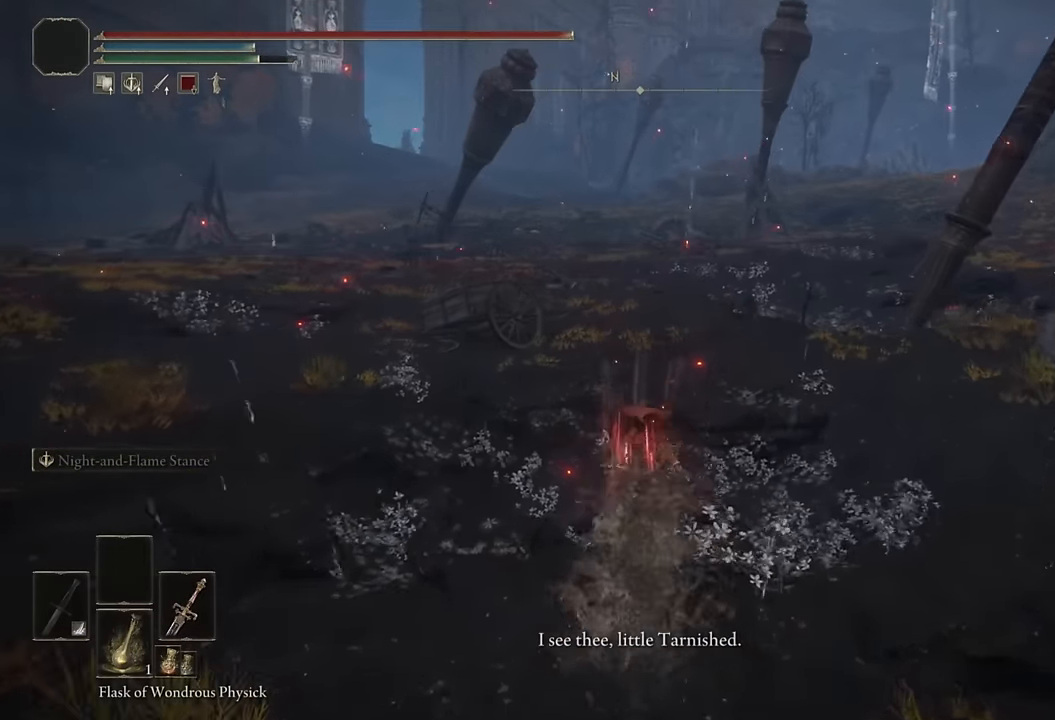
{"buttons": [], "left_stick": "up", "right_stick": "center", "events": [[50, "CIRCLE", "up"], [233, "CROSS", "down"], [350, "CROSS", "up"]]}
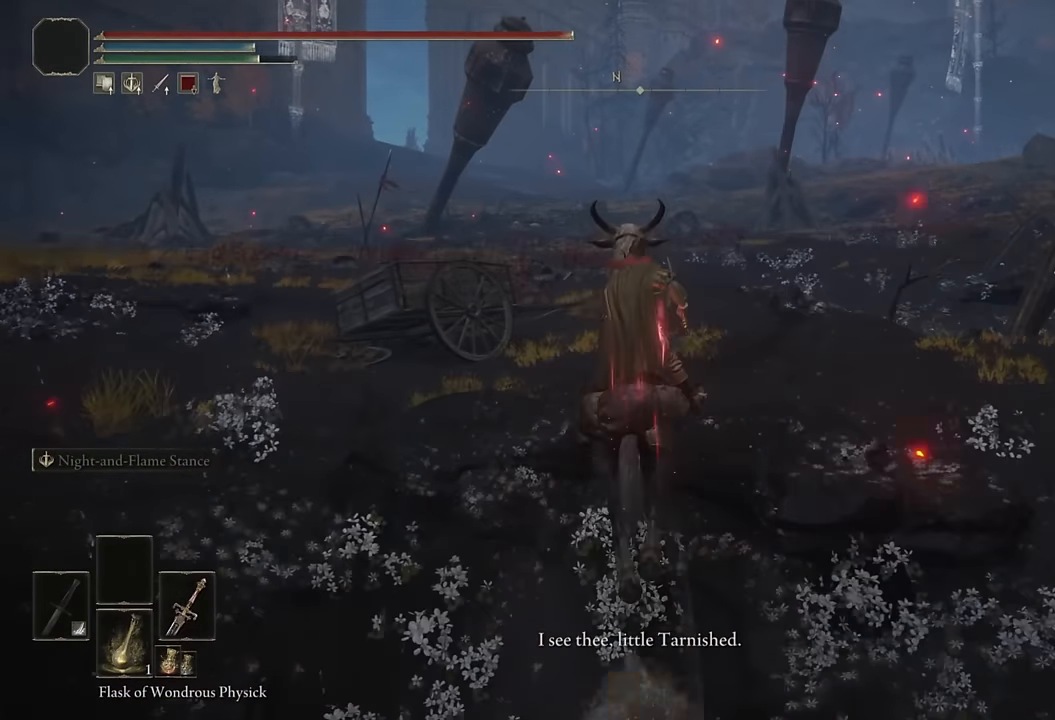
{"buttons": ["CIRCLE"], "left_stick": "up", "right_stick": "center", "events": [[300, "CIRCLE", "down"], [400, "CIRCLE", "up"], [483, "CIRCLE", "down"]]}
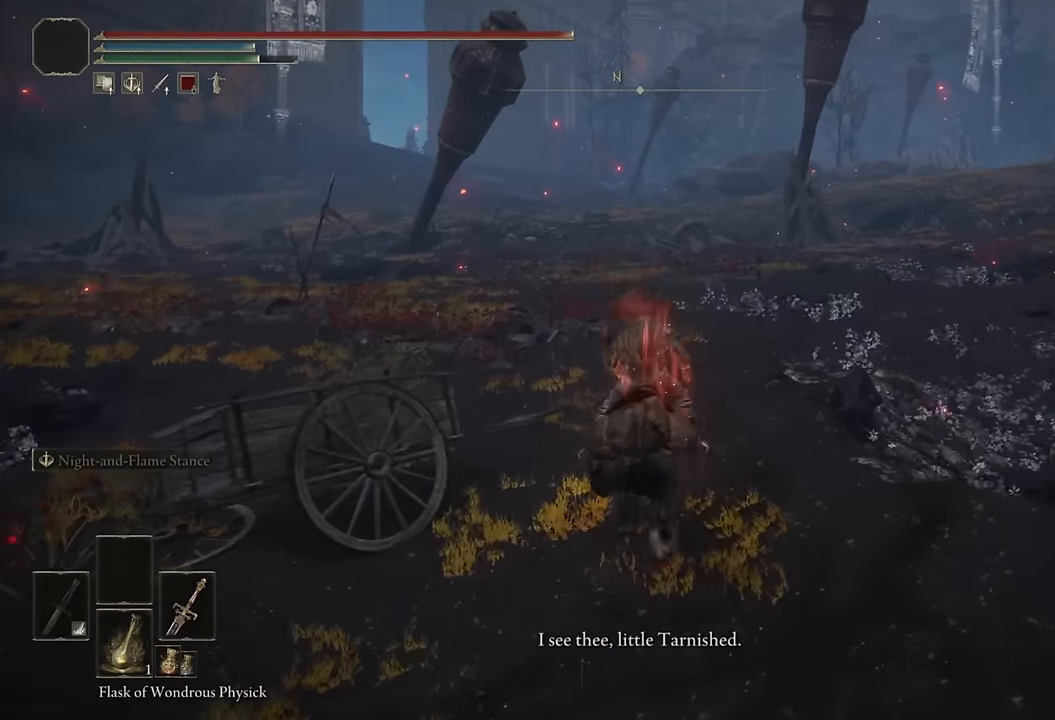
{"buttons": [], "left_stick": "up", "right_stick": "center", "events": [[66, "CIRCLE", "up"], [133, "CIRCLE", "down"], [216, "CIRCLE", "up"]]}
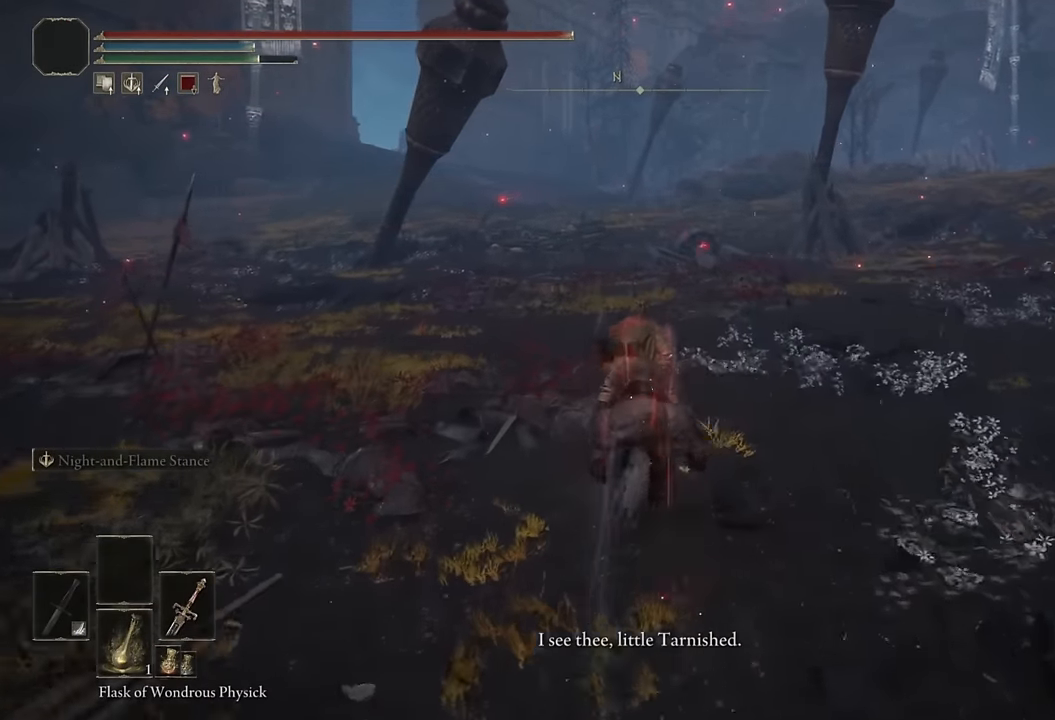
{"buttons": ["CIRCLE"], "left_stick": "up", "right_stick": "center", "events": [[450, "CIRCLE", "down"]]}
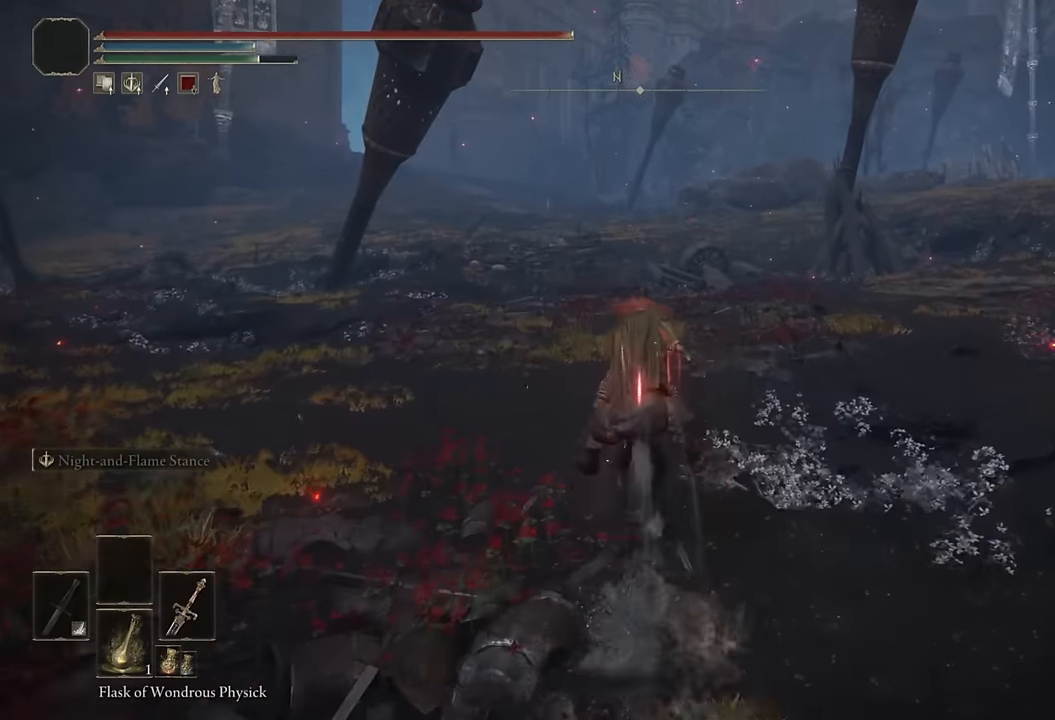
{"buttons": [], "left_stick": "up", "right_stick": "center", "events": [[66, "CIRCLE", "up"]]}
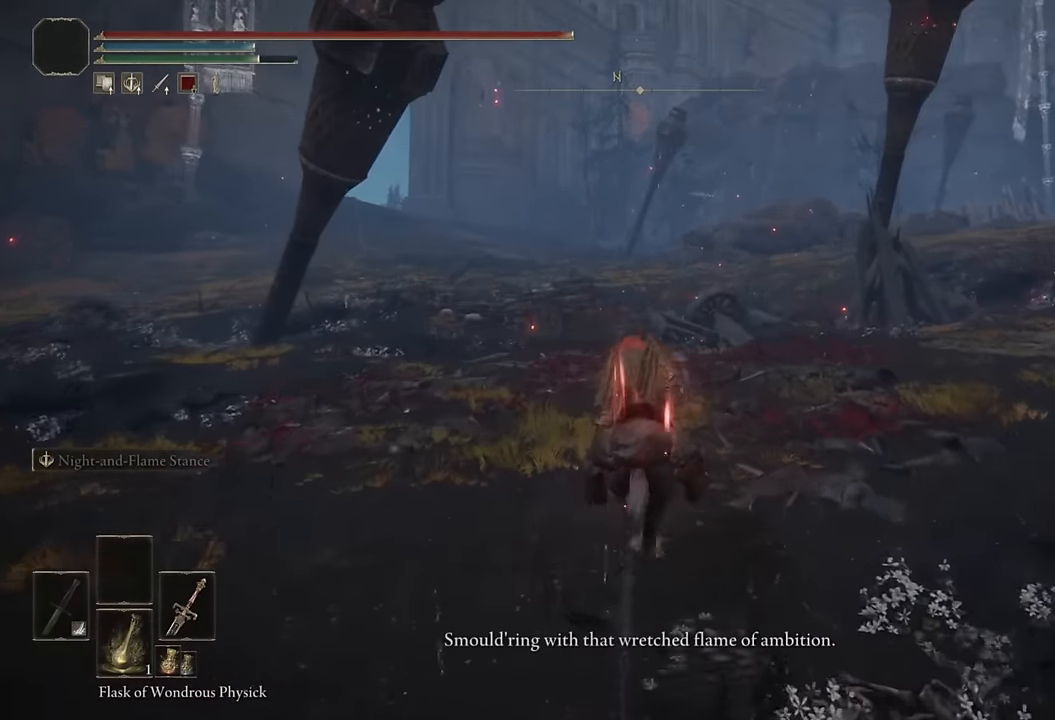
{"buttons": ["CIRCLE"], "left_stick": "up", "right_stick": "center", "events": [[500, "CIRCLE", "down"]]}
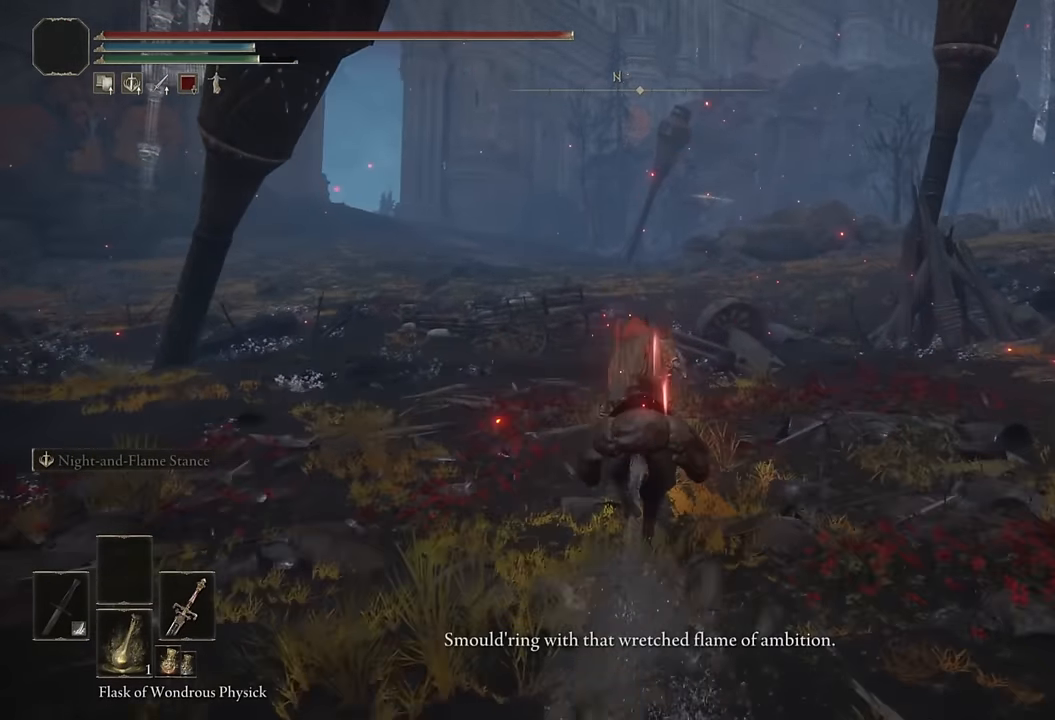
{"buttons": [], "left_stick": "up", "right_stick": "center", "events": [[116, "CIRCLE", "up"]]}
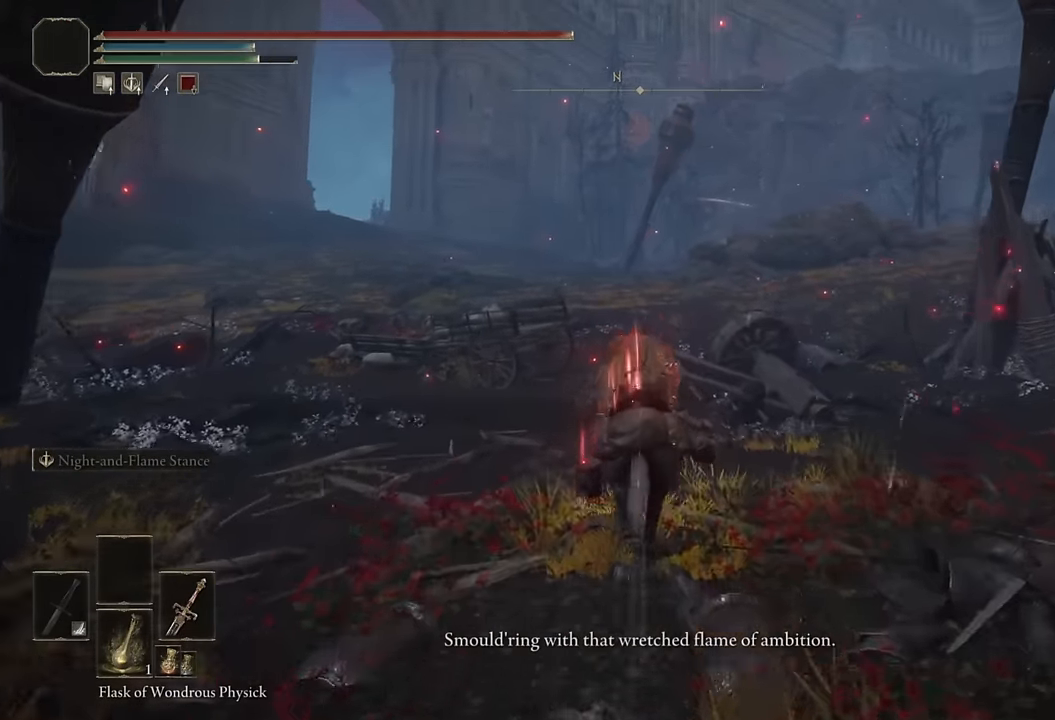
{"buttons": [], "left_stick": "up", "right_stick": "center", "events": [[50, "right_stick", "right"], [183, "right_stick", "center"], [383, "CIRCLE", "down"], [450, "CIRCLE", "up"]]}
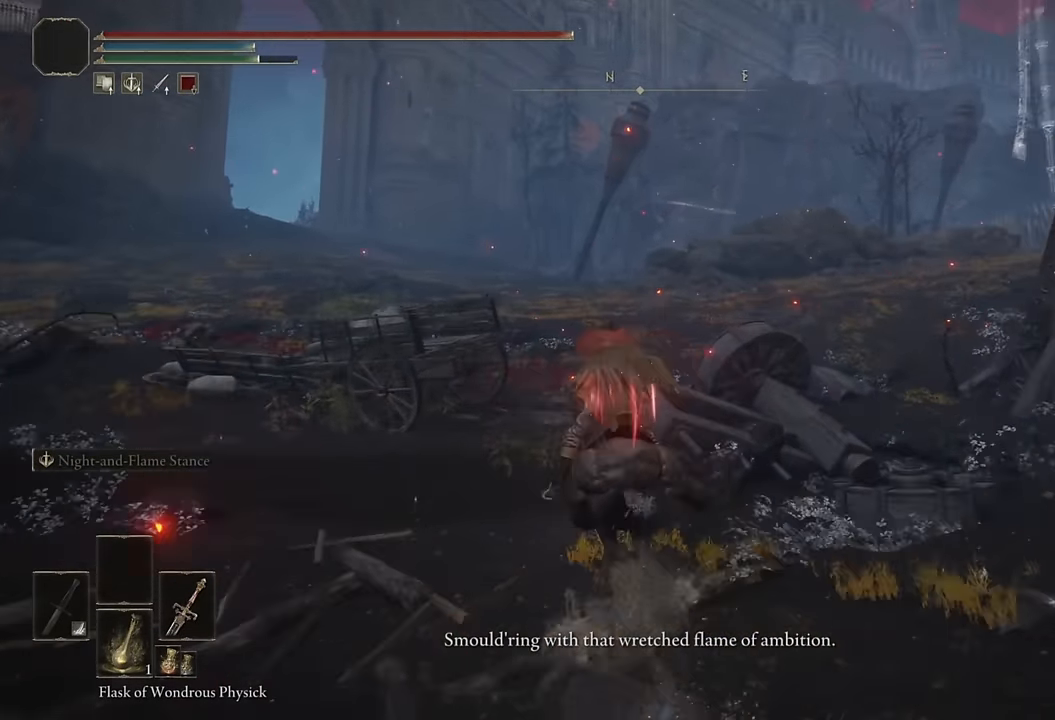
{"buttons": [], "left_stick": "up", "right_stick": "right", "events": [[433, "right_stick", "right"]]}
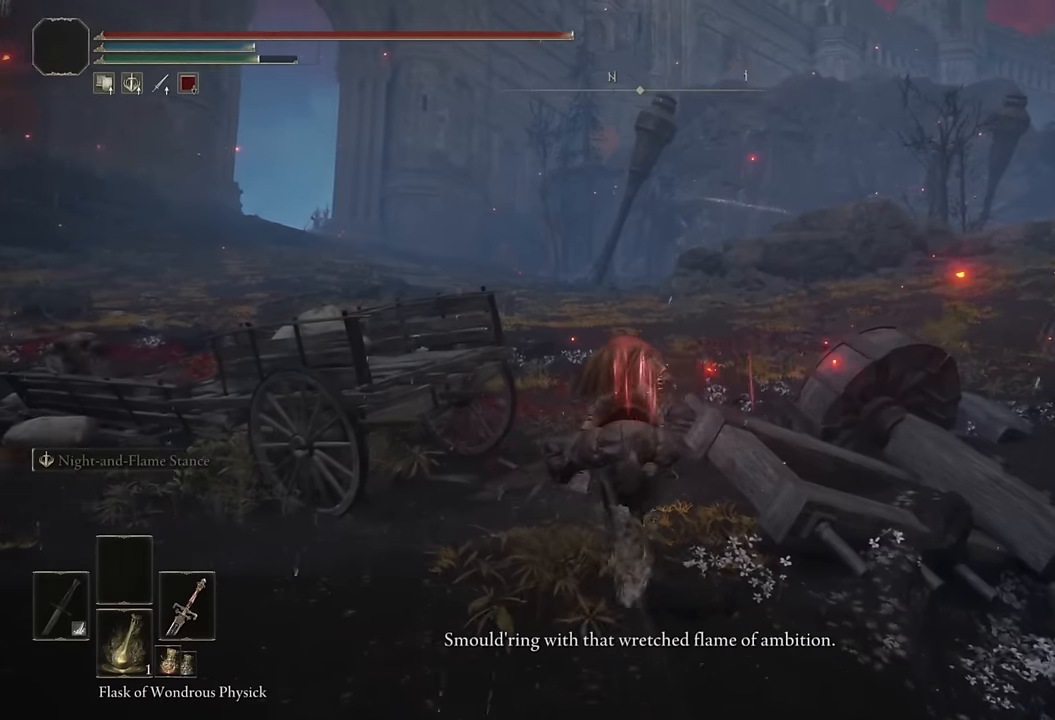
{"buttons": [], "left_stick": "up", "right_stick": "center", "events": [[100, "right_stick", "up-right"], [250, "right_stick", "center"], [400, "CIRCLE", "down"], [500, "CIRCLE", "up"]]}
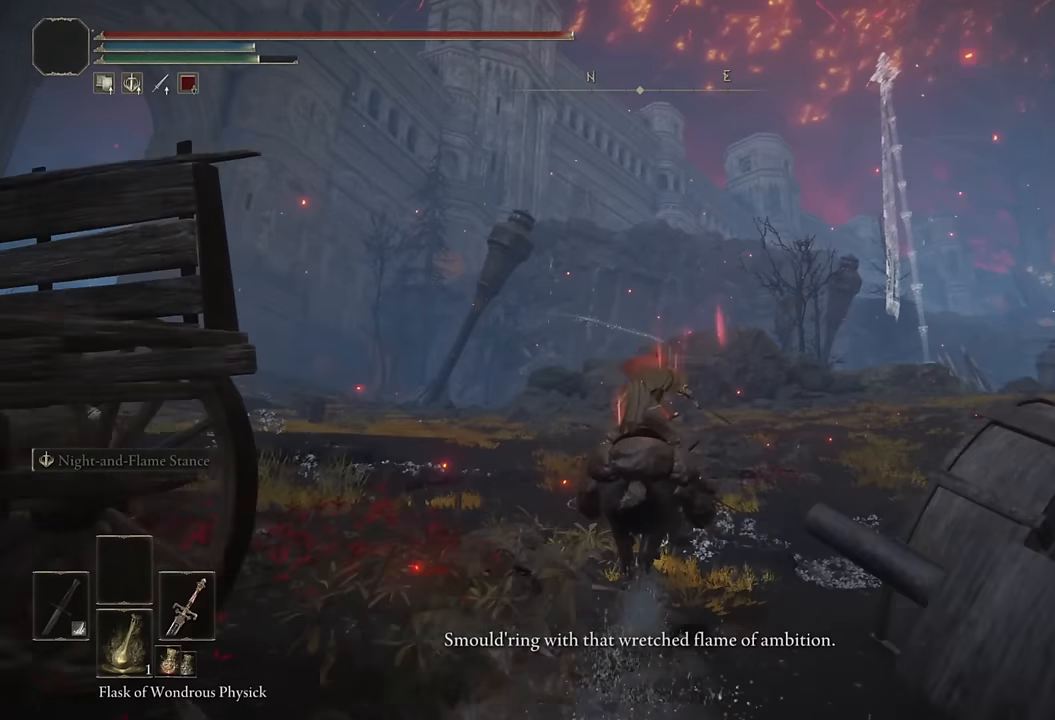
{"buttons": [], "left_stick": "up", "right_stick": "center", "events": [[66, "CIRCLE", "down"], [166, "CIRCLE", "up"]]}
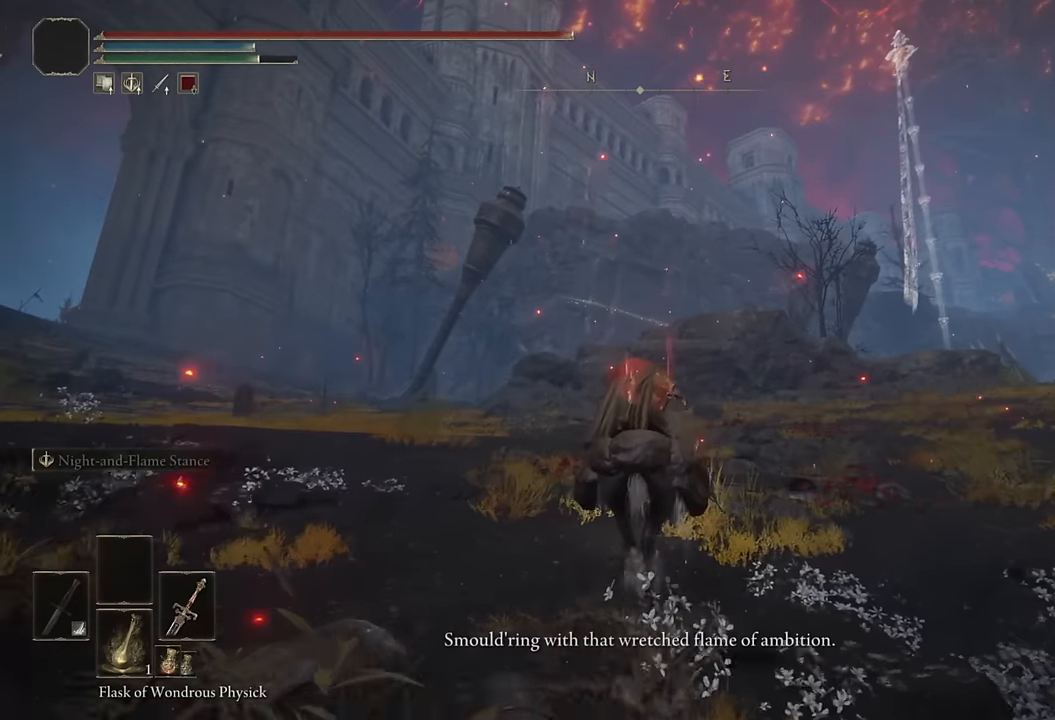
{"buttons": [], "left_stick": "up", "right_stick": "center", "events": [[50, "right_stick", "down"], [216, "right_stick", "center"], [400, "CIRCLE", "down"], [500, "CIRCLE", "up"]]}
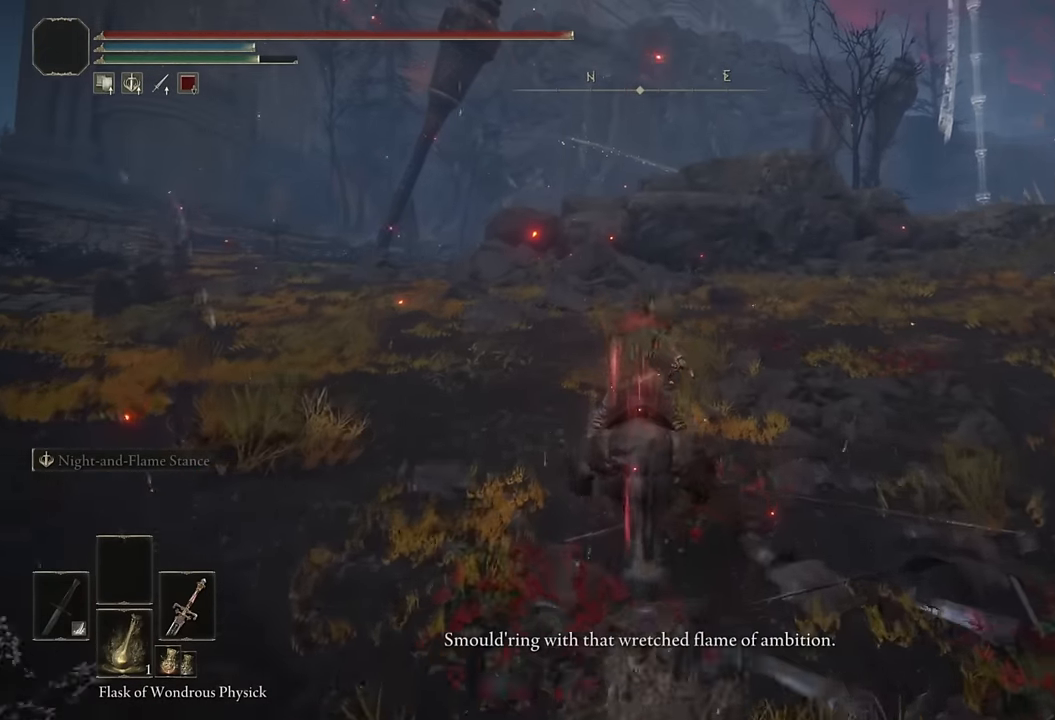
{"buttons": [], "left_stick": "up", "right_stick": "center", "events": [[366, "right_stick", "down"], [450, "right_stick", "center"]]}
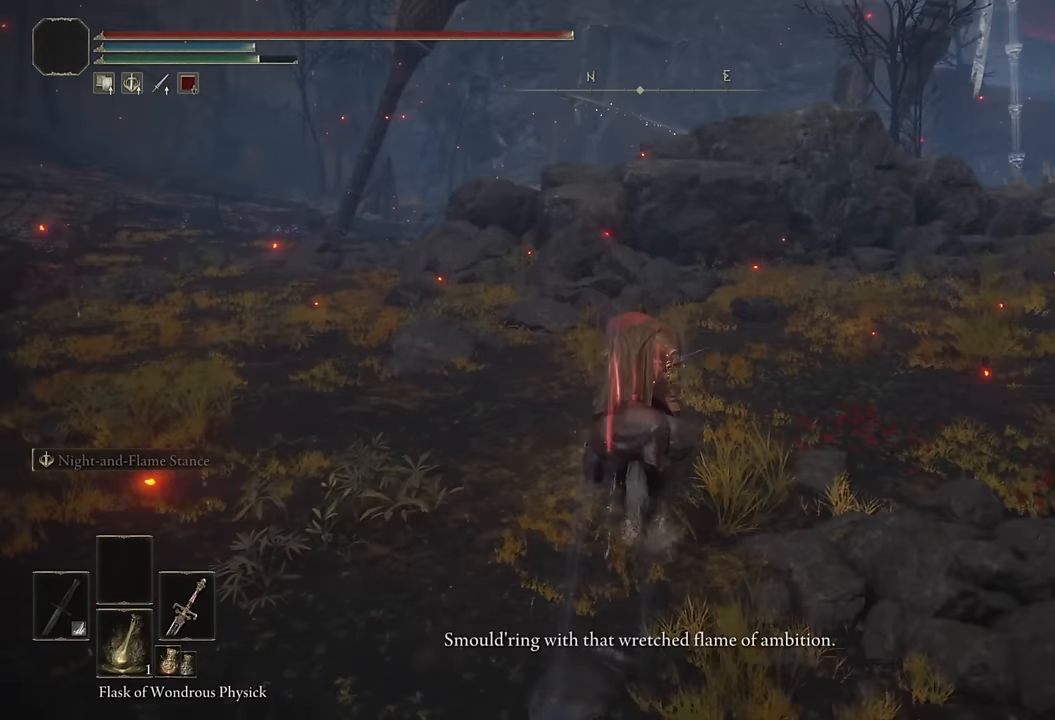
{"buttons": [], "left_stick": "up", "right_stick": "center", "events": [[100, "CIRCLE", "down"], [200, "CIRCLE", "up"], [266, "CIRCLE", "down"], [366, "CIRCLE", "up"]]}
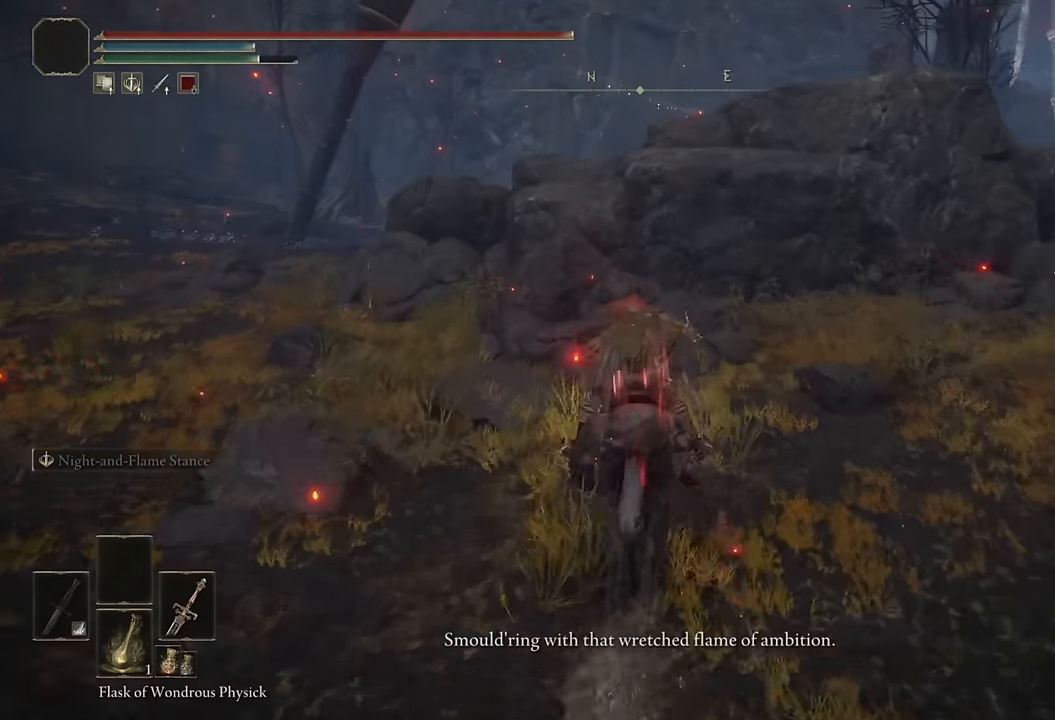
{"buttons": [], "left_stick": "up", "right_stick": "center"}
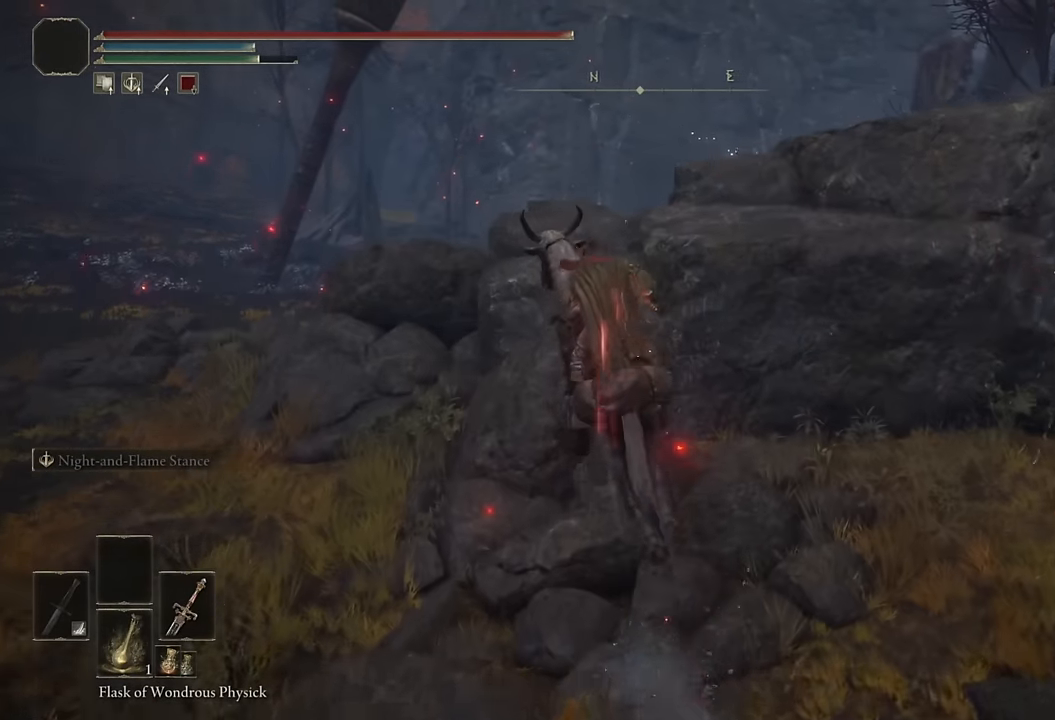
{"buttons": [], "left_stick": "up", "right_stick": "down-right", "events": [[116, "CROSS", "down"], [200, "CROSS", "up"], [400, "right_stick", "down-right"]]}
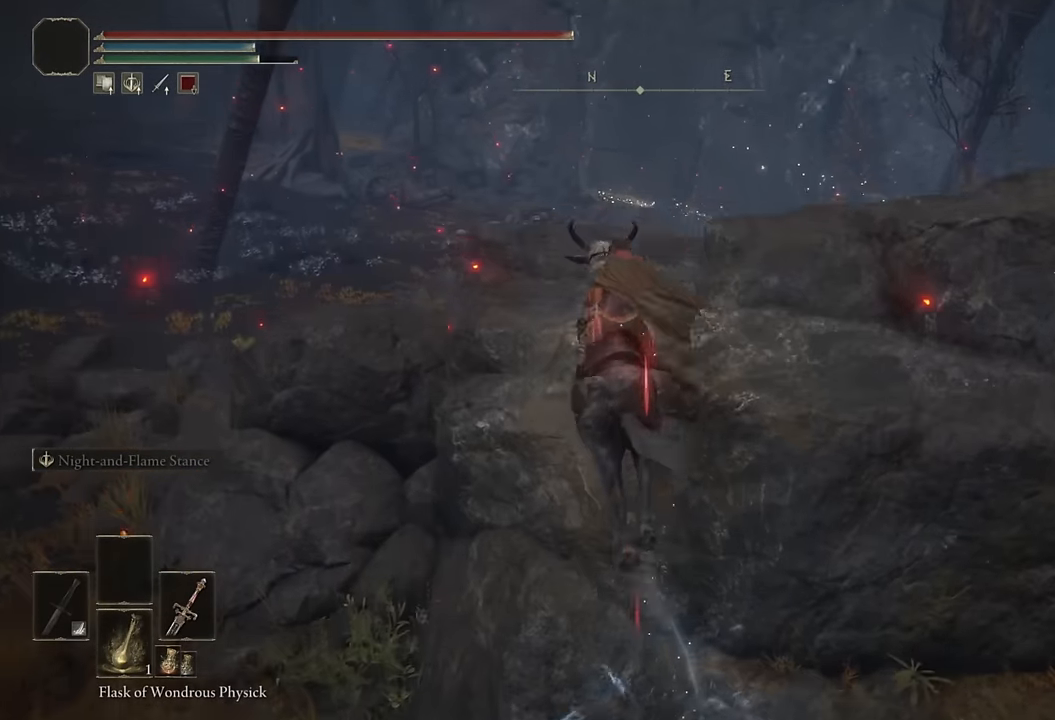
{"buttons": [], "left_stick": "up", "right_stick": "down-right", "events": [[16, "right_stick", "center"], [166, "right_stick", "down-right"], [350, "right_stick", "center"], [466, "right_stick", "down-right"]]}
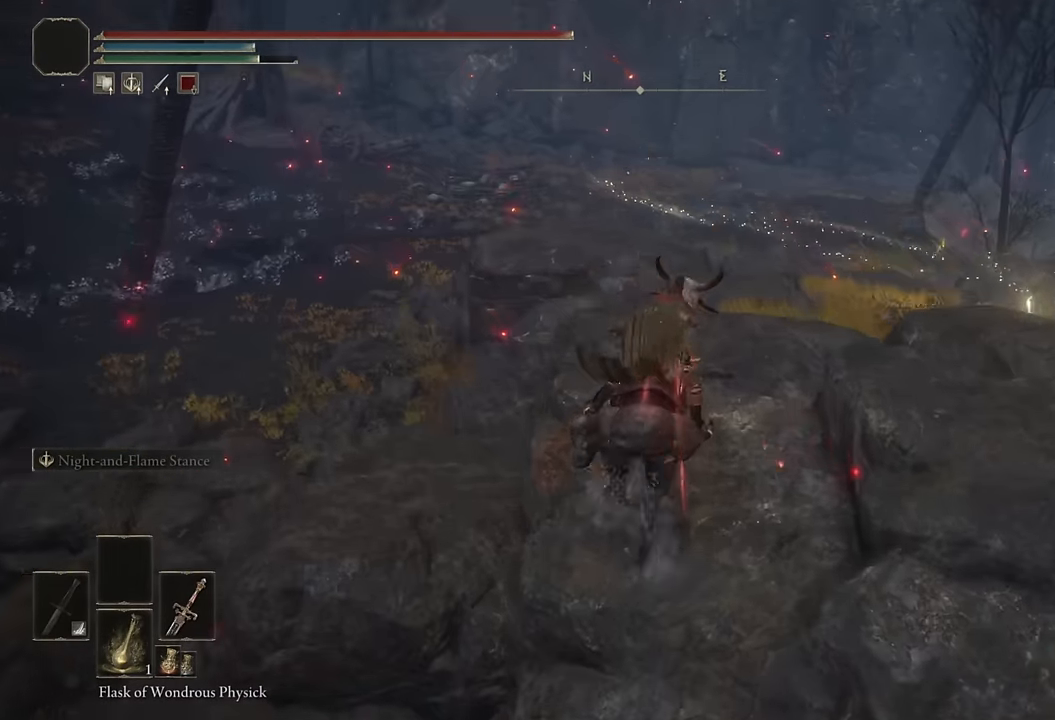
{"buttons": [], "left_stick": "up", "right_stick": "center", "events": [[216, "right_stick", "center"], [316, "L3", "down"], [450, "L3", "up"]]}
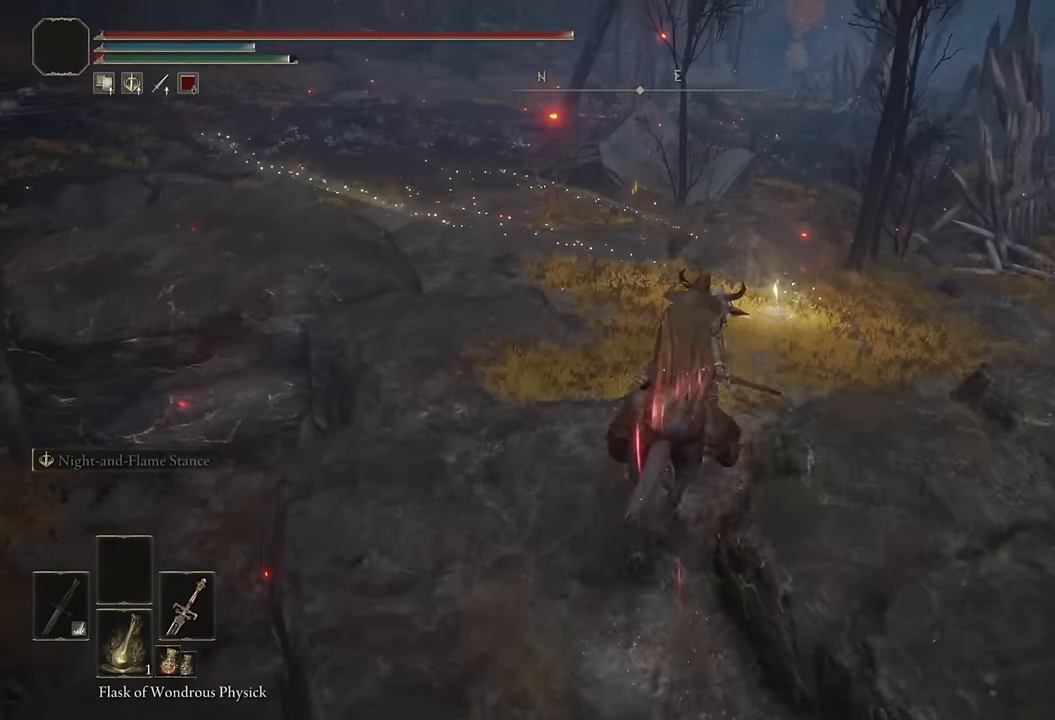
{"buttons": [], "left_stick": "up", "right_stick": "center", "events": [[66, "L3", "down"], [183, "L3", "up"], [416, "L3", "down"], [500, "L3", "up"]]}
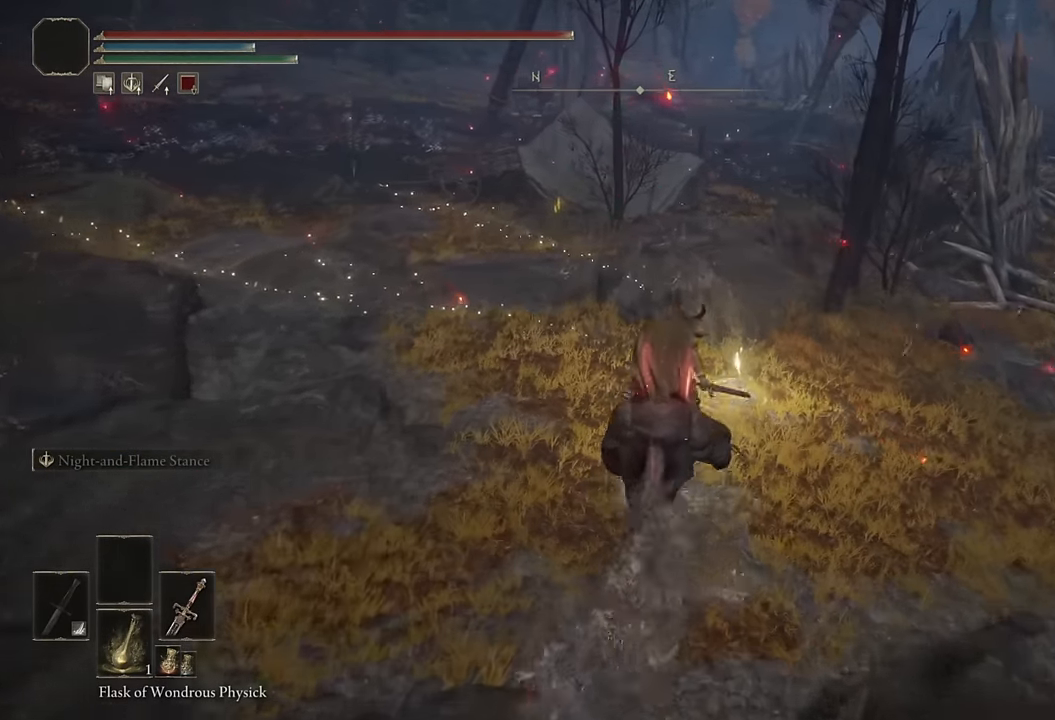
{"buttons": [], "left_stick": "down-right", "right_stick": "center", "events": [[66, "left_stick", "center"], [183, "left_stick", "up"], [200, "L3", "down"], [266, "L3", "up"], [333, "left_stick", "center"], [466, "left_stick", "down-right"]]}
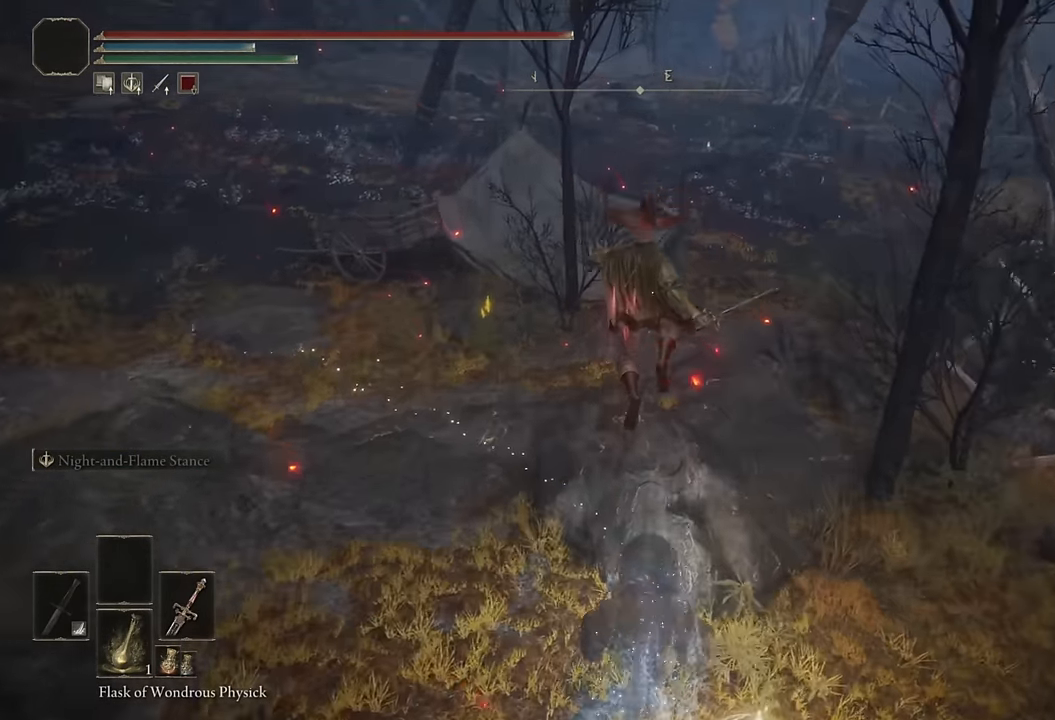
{"buttons": ["TRIANGLE"], "left_stick": "down-right", "right_stick": "center", "events": [[16, "right_stick", "down-right"], [333, "right_stick", "center"], [450, "TRIANGLE", "down"]]}
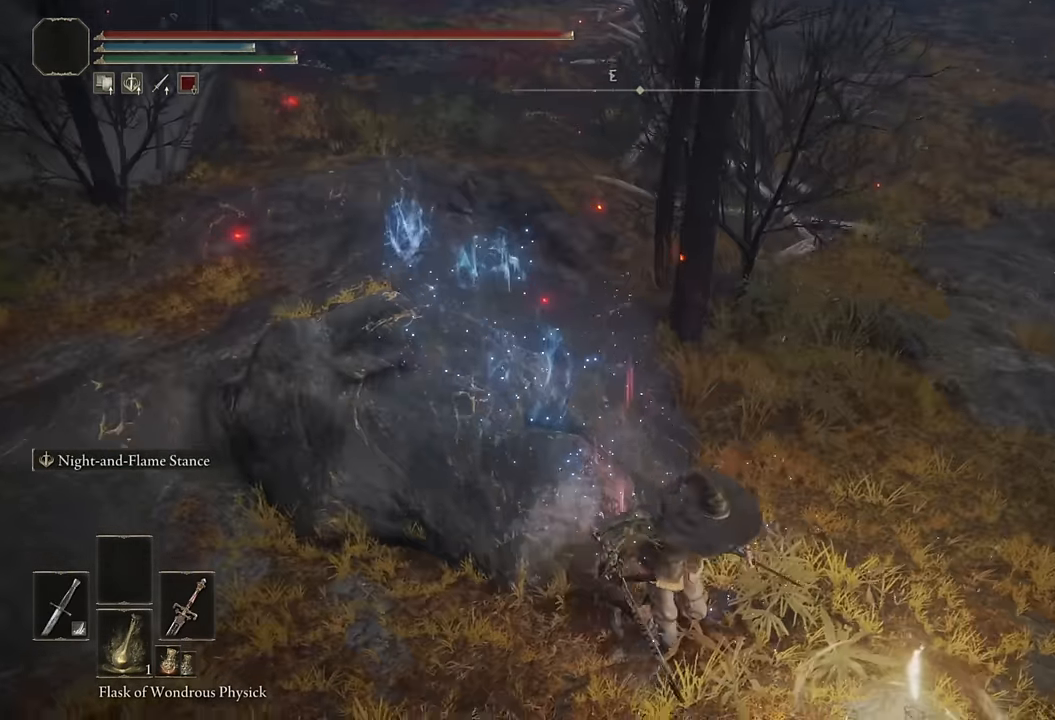
{"buttons": [], "left_stick": "center", "right_stick": "center", "events": [[33, "TRIANGLE", "up"], [116, "TRIANGLE", "down"], [183, "TRIANGLE", "up"], [233, "TRIANGLE", "down"], [333, "TRIANGLE", "up"], [350, "left_stick", "center"]]}
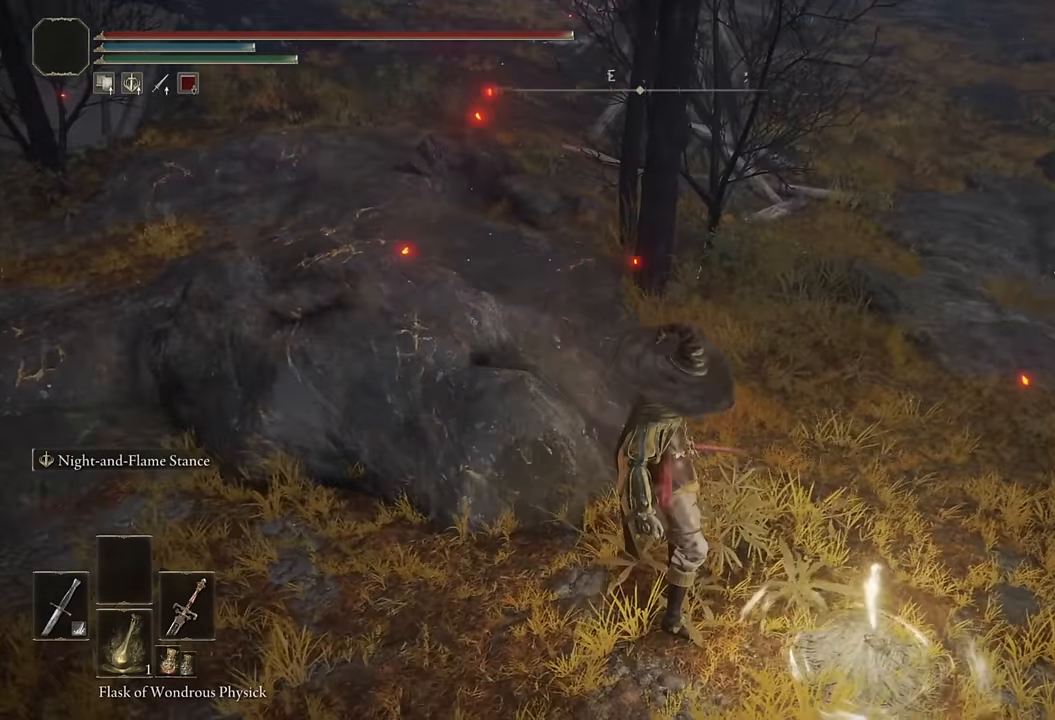
{"buttons": [], "left_stick": "center", "right_stick": "center", "events": [[33, "right_stick", "up-left"], [366, "right_stick", "center"]]}